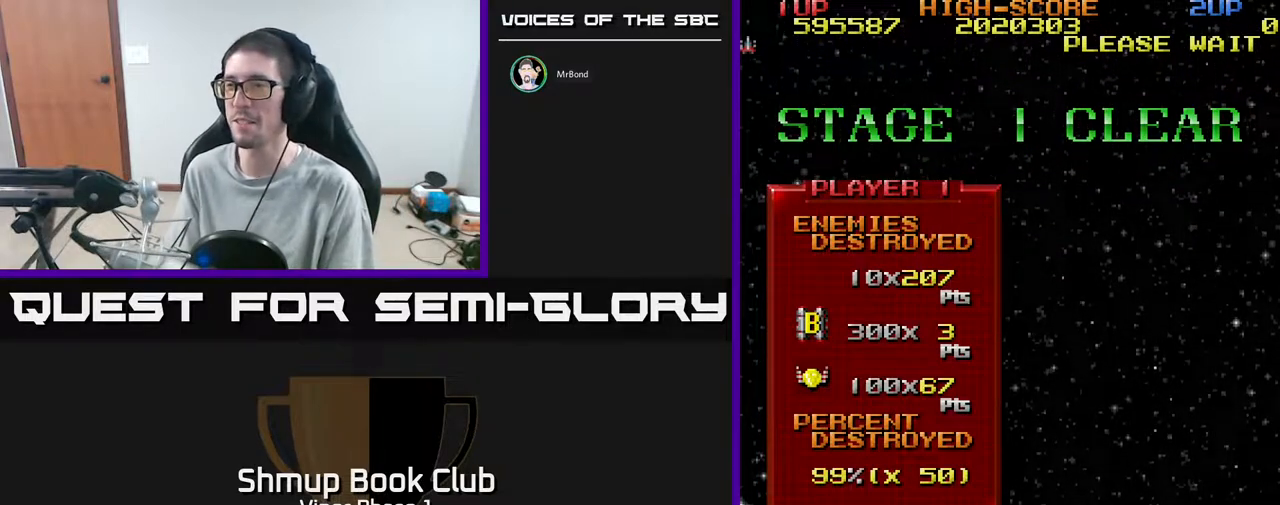
Gameplay with a controller (Xbox layout); each line is a JSON object with the inputs held at the frame after it. "events" lists button and stick changes between this image and that frame as [ms after this image, input, new state], when the widget could be followed in between. Not read: right_stick.
{"buttons": ["A"], "left_stick": "center", "events": [[267, "A", "down"]]}
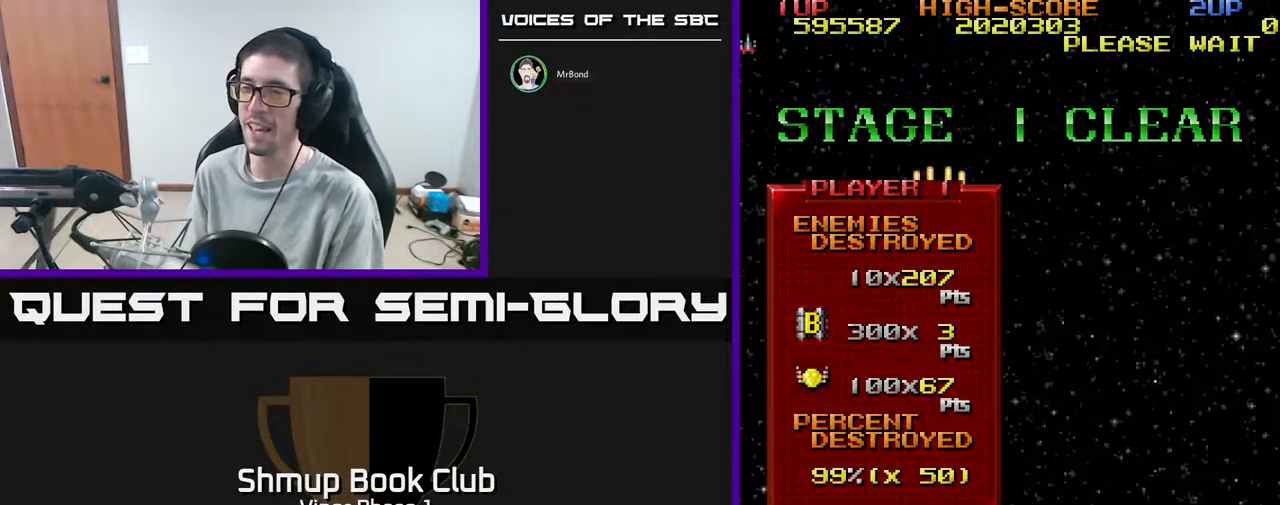
{"buttons": ["A"], "left_stick": "center", "events": []}
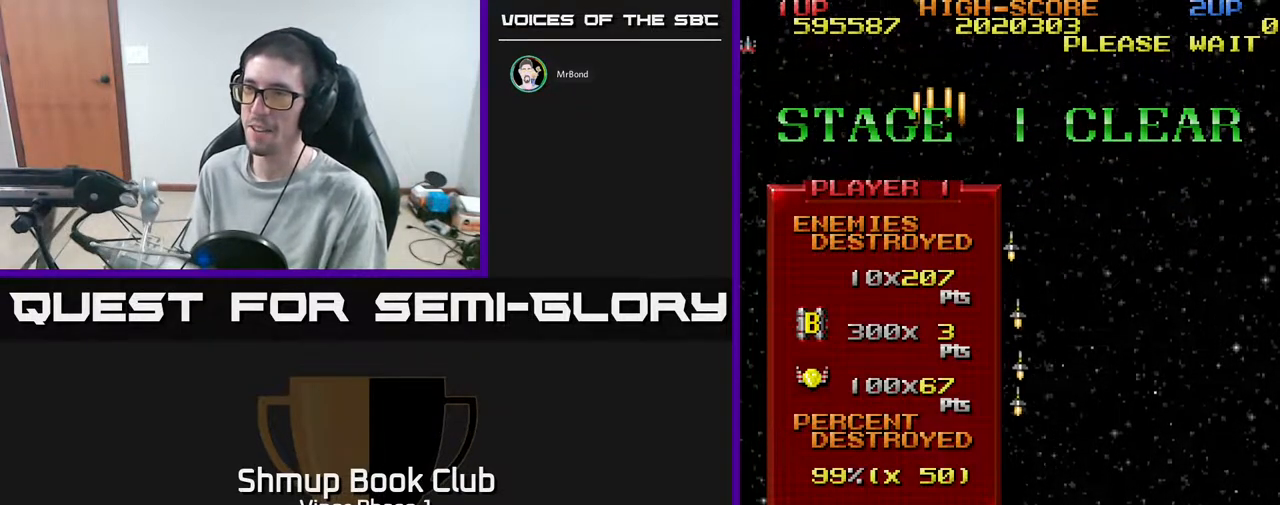
{"buttons": ["A", "DPAD_RIGHT"], "left_stick": "center", "events": [[433, "DPAD_RIGHT", "down"]]}
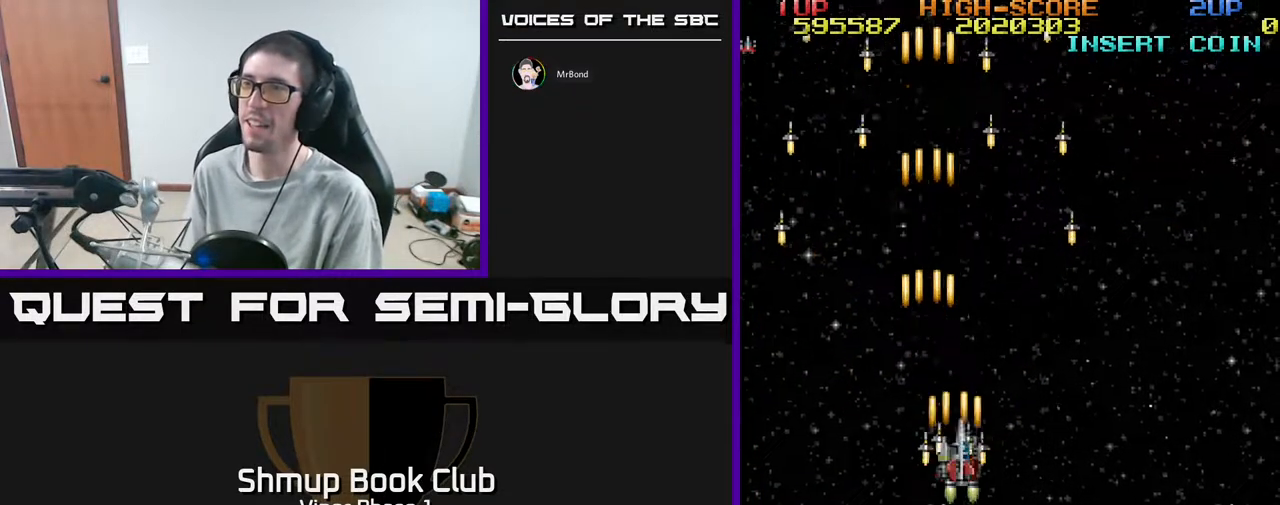
{"buttons": ["A", "DPAD_DOWN"], "left_stick": "center", "events": [[133, "DPAD_DOWN", "down"], [167, "A", "up"], [300, "DPAD_RIGHT", "up"], [467, "A", "down"]]}
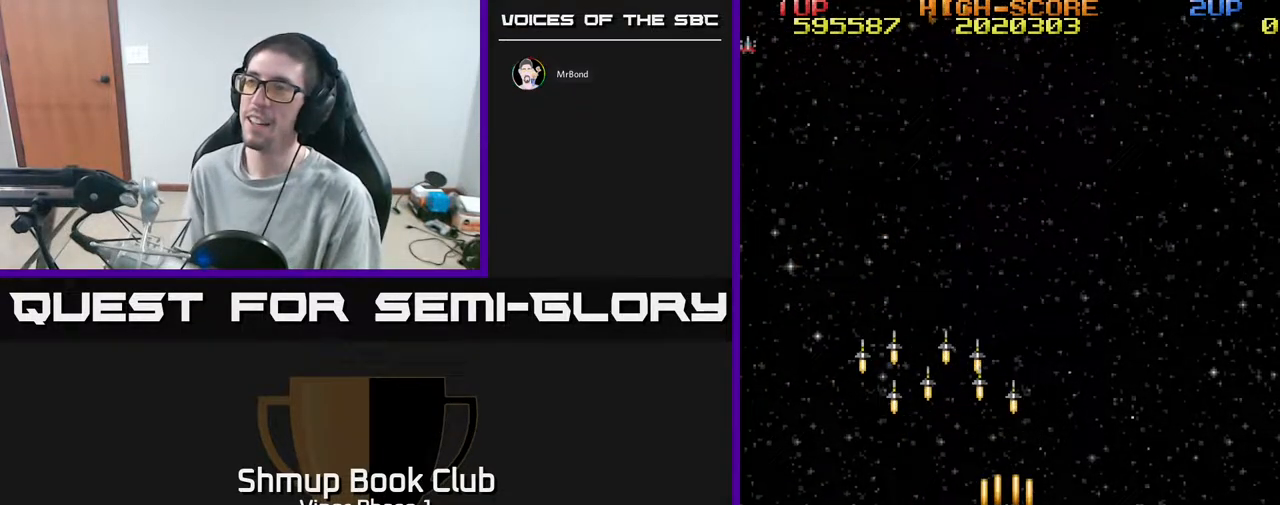
{"buttons": ["A"], "left_stick": "center", "events": [[200, "DPAD_DOWN", "up"], [233, "DPAD_LEFT", "down"], [483, "DPAD_LEFT", "up"]]}
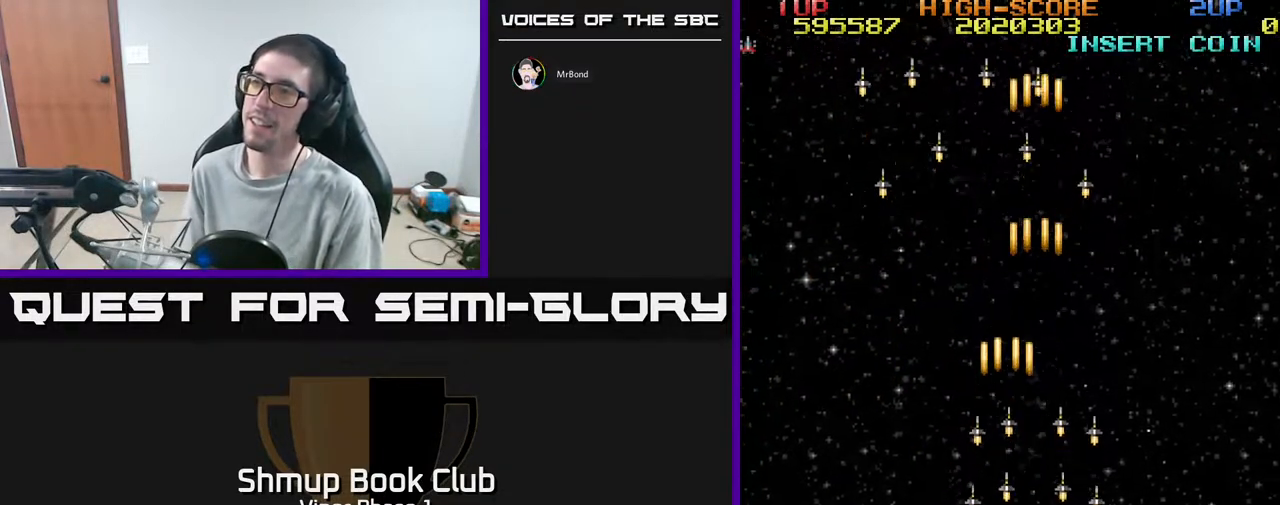
{"buttons": ["A"], "left_stick": "center", "events": []}
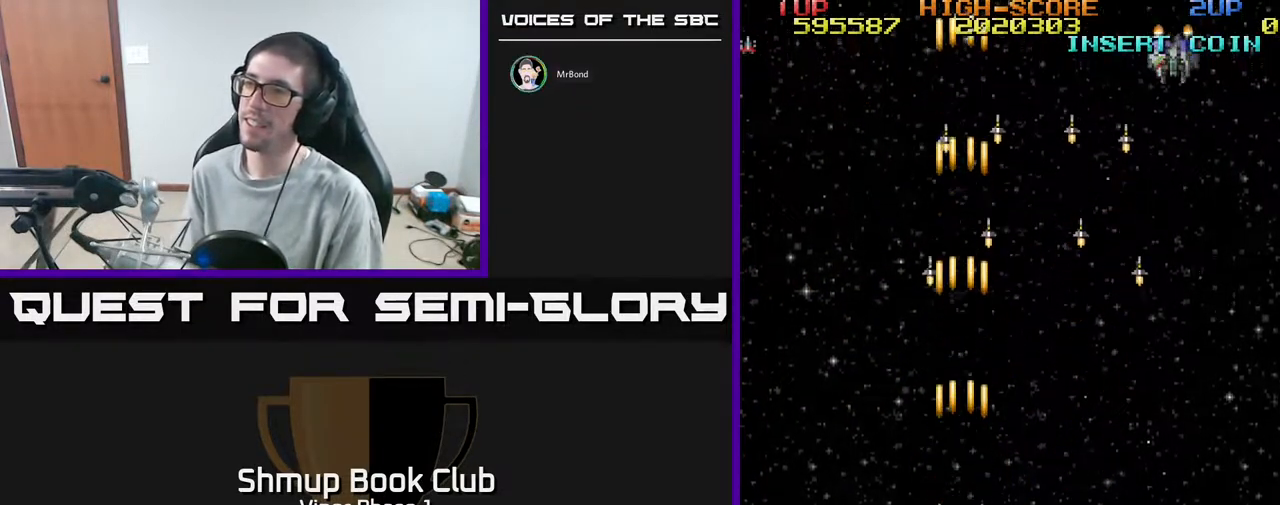
{"buttons": ["A", "DPAD_RIGHT"], "left_stick": "center", "events": [[117, "DPAD_DOWN", "down"], [117, "DPAD_RIGHT", "down"], [350, "DPAD_DOWN", "up"]]}
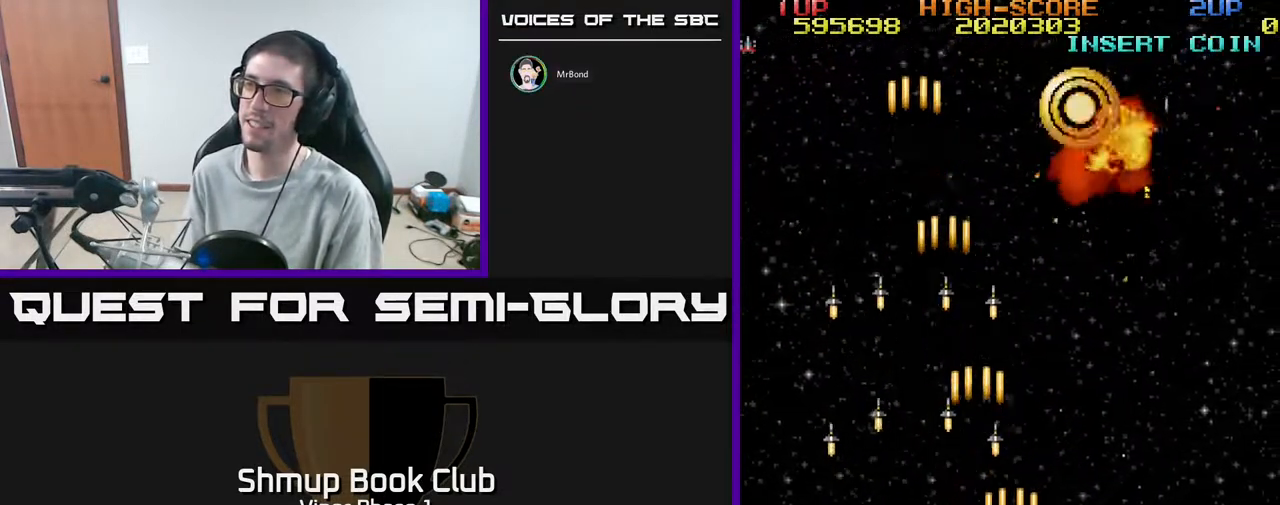
{"buttons": ["A", "DPAD_LEFT"], "left_stick": "center", "events": [[317, "DPAD_RIGHT", "up"], [400, "DPAD_LEFT", "down"]]}
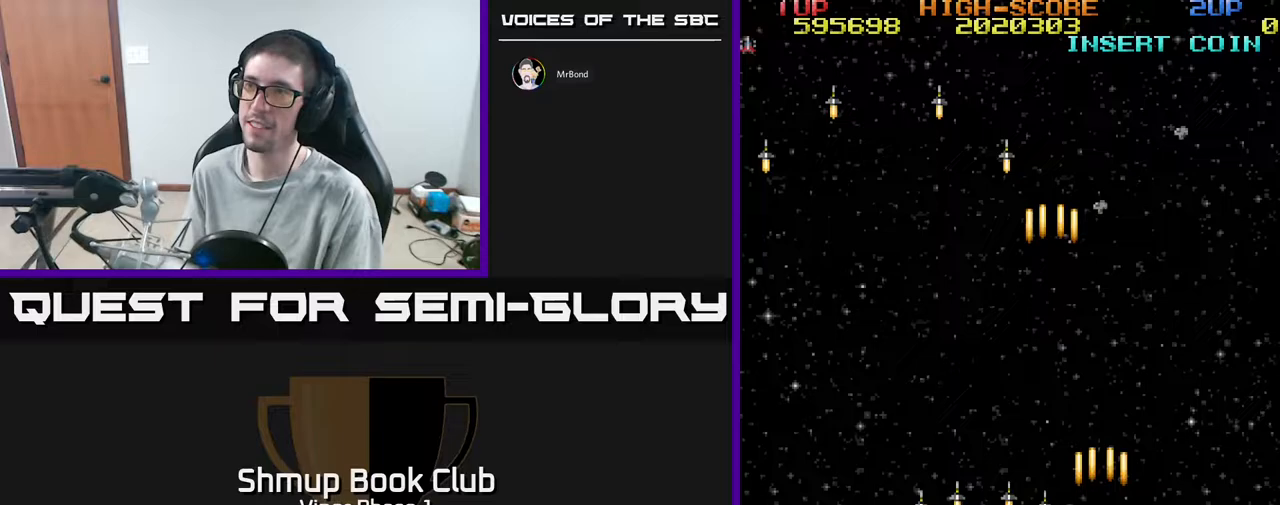
{"buttons": ["A", "DPAD_LEFT"], "left_stick": "center", "events": []}
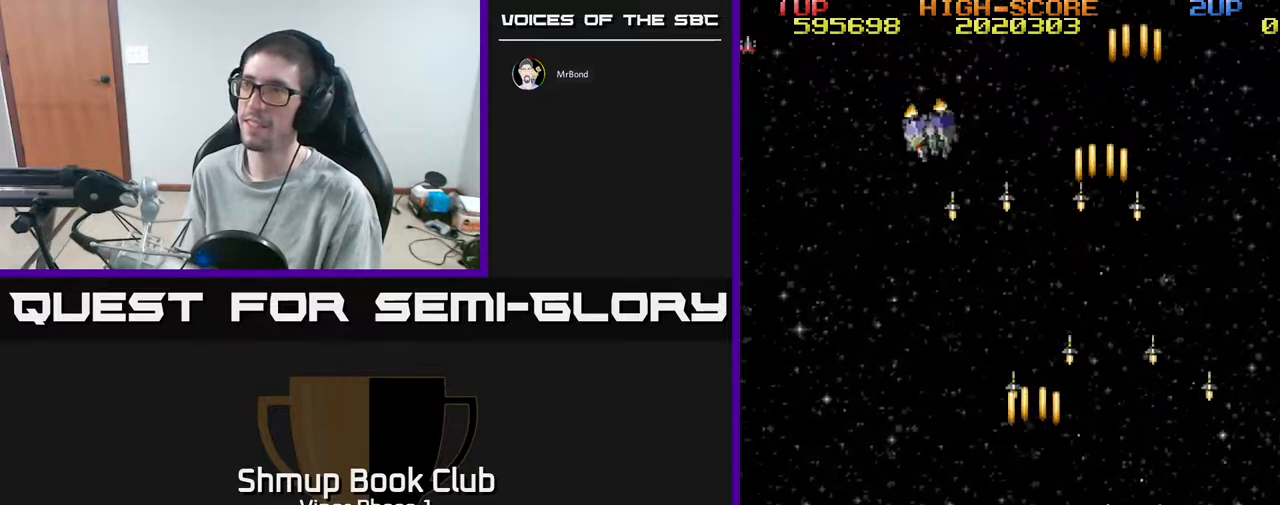
{"buttons": ["A", "DPAD_RIGHT"], "left_stick": "center", "events": [[150, "DPAD_UP", "down"], [367, "DPAD_LEFT", "up"], [383, "DPAD_UP", "up"], [433, "DPAD_RIGHT", "down"]]}
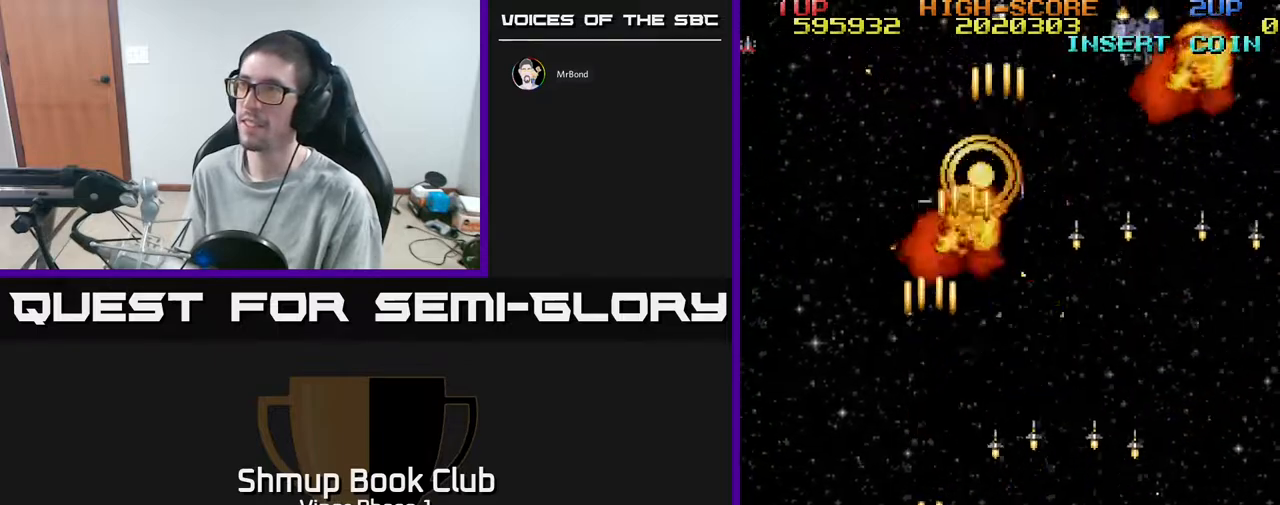
{"buttons": ["A", "DPAD_RIGHT"], "left_stick": "center", "events": []}
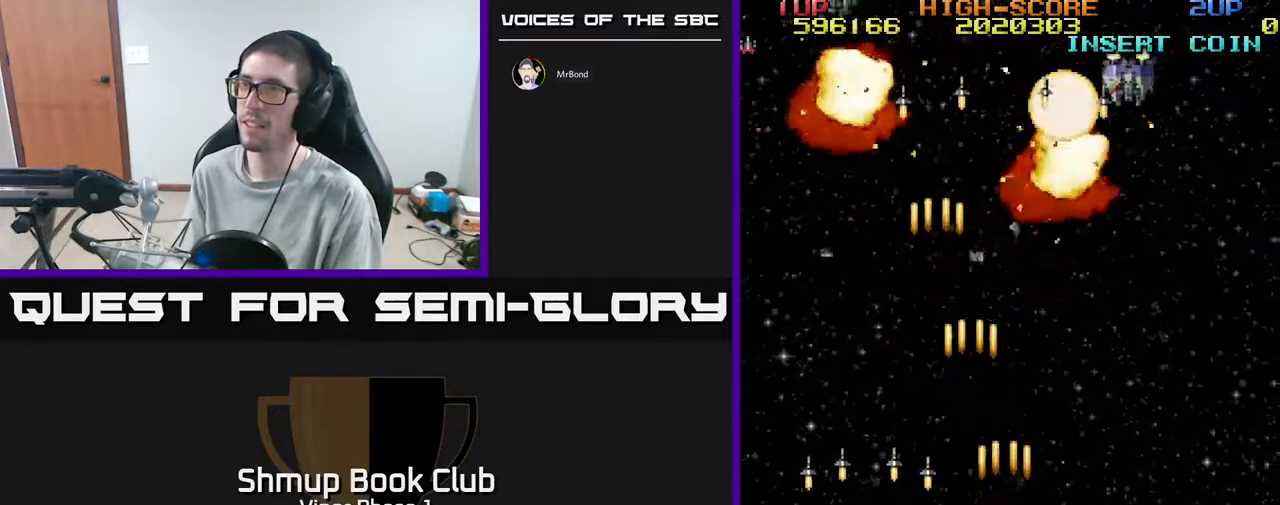
{"buttons": ["A", "DPAD_UP", "DPAD_LEFT"], "left_stick": "center", "events": [[267, "DPAD_RIGHT", "up"], [317, "DPAD_UP", "down"], [350, "DPAD_LEFT", "down"]]}
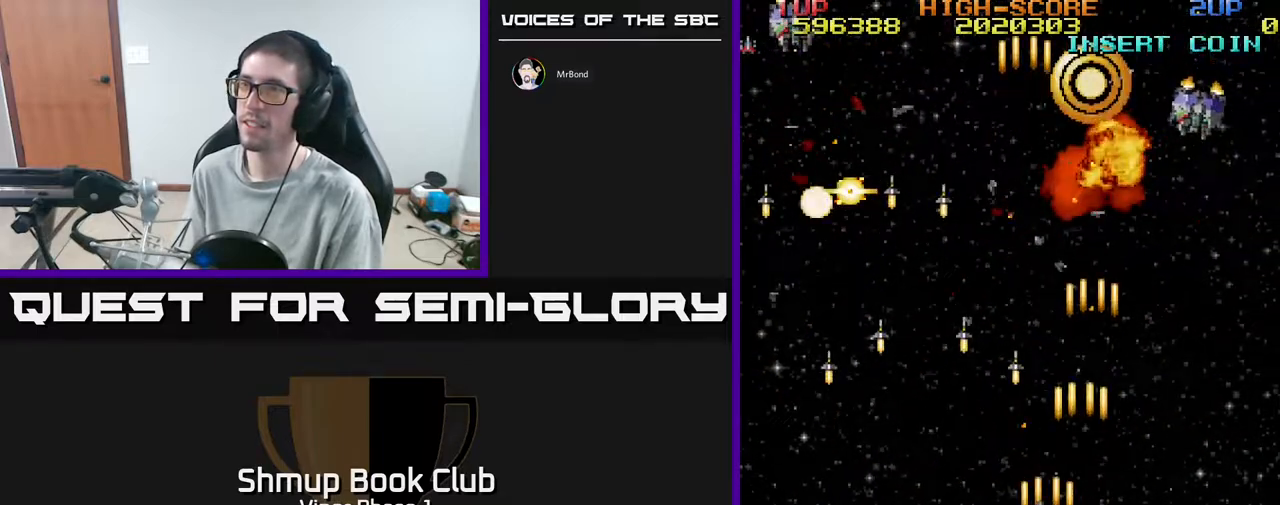
{"buttons": ["A", "DPAD_UP", "DPAD_LEFT"], "left_stick": "center", "events": []}
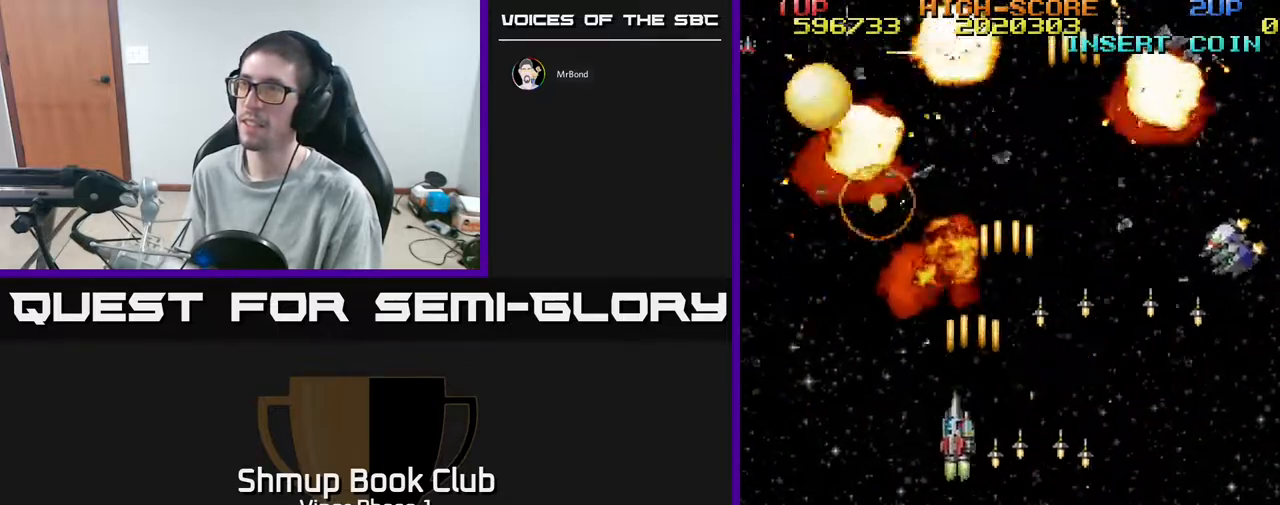
{"buttons": ["A", "DPAD_RIGHT"], "left_stick": "center", "events": [[17, "DPAD_LEFT", "up"], [17, "DPAD_UP", "up"], [50, "DPAD_RIGHT", "down"], [83, "DPAD_UP", "down"], [483, "DPAD_UP", "up"]]}
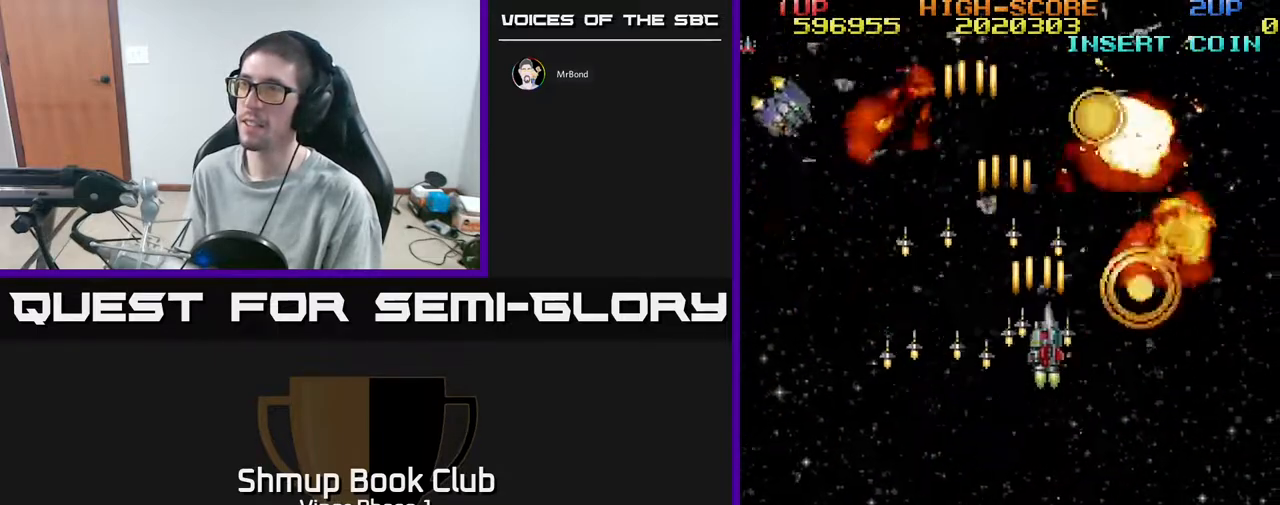
{"buttons": ["A", "DPAD_DOWN", "DPAD_LEFT"], "left_stick": "center", "events": [[167, "DPAD_RIGHT", "up"], [217, "DPAD_DOWN", "down"], [250, "DPAD_LEFT", "down"]]}
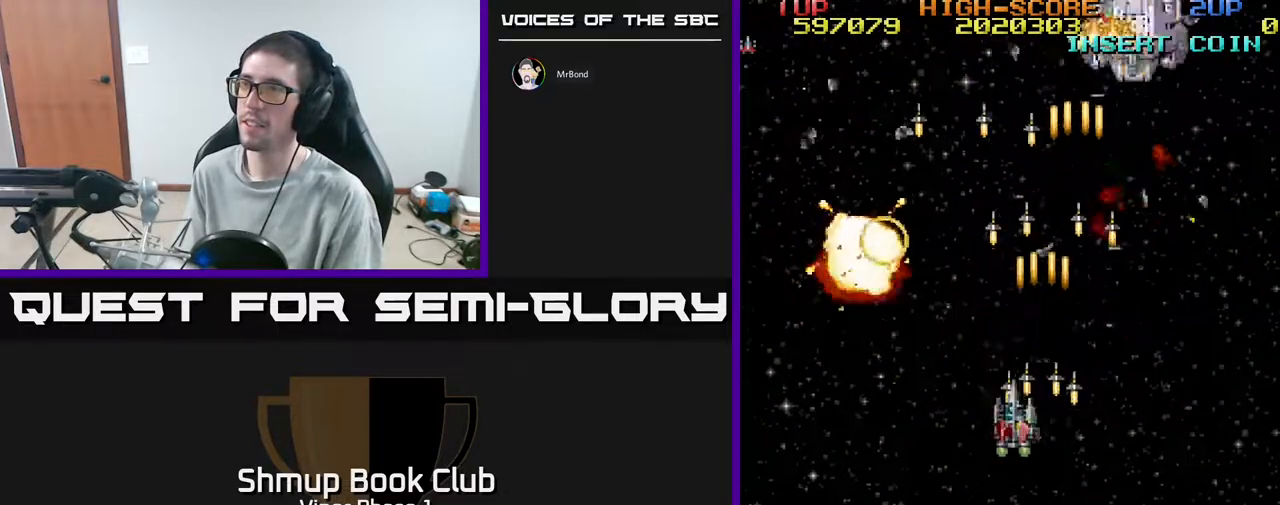
{"buttons": ["A", "DPAD_UP", "DPAD_RIGHT"], "left_stick": "center", "events": [[167, "DPAD_DOWN", "up"], [200, "DPAD_LEFT", "up"], [250, "DPAD_RIGHT", "down"], [333, "DPAD_UP", "down"]]}
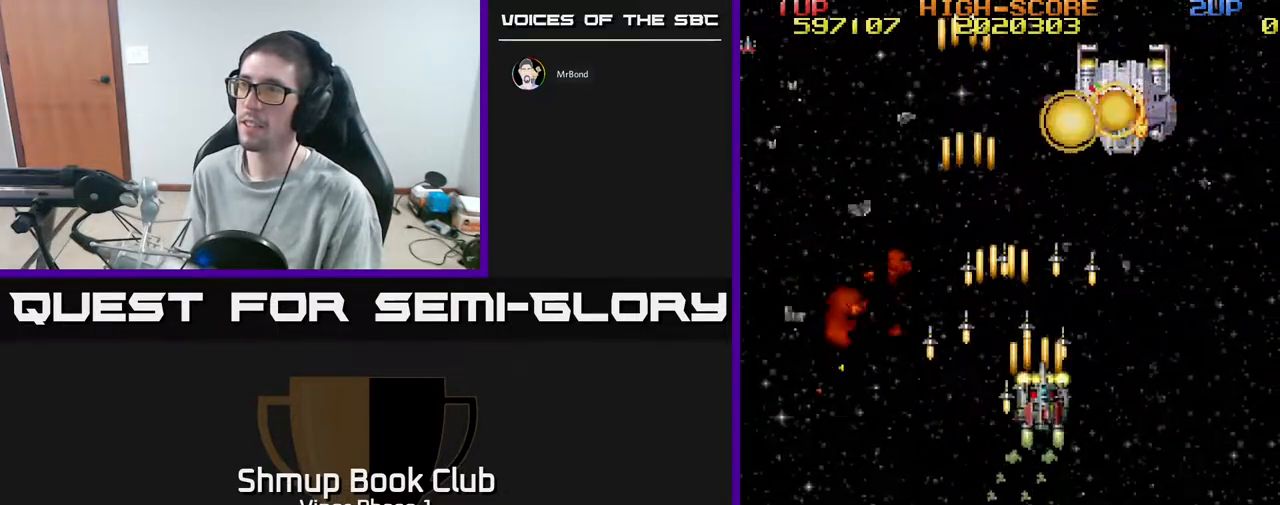
{"buttons": ["A", "DPAD_UP"], "left_stick": "center", "events": [[300, "DPAD_RIGHT", "up"]]}
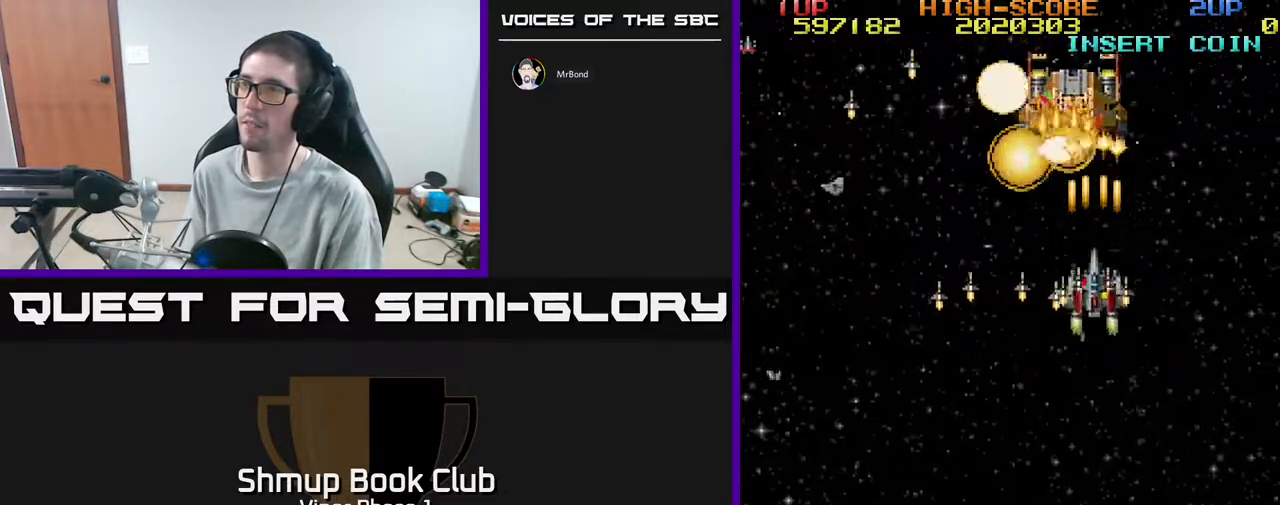
{"buttons": ["A", "DPAD_UP"], "left_stick": "center", "events": [[100, "DPAD_LEFT", "down"], [200, "DPAD_LEFT", "up"]]}
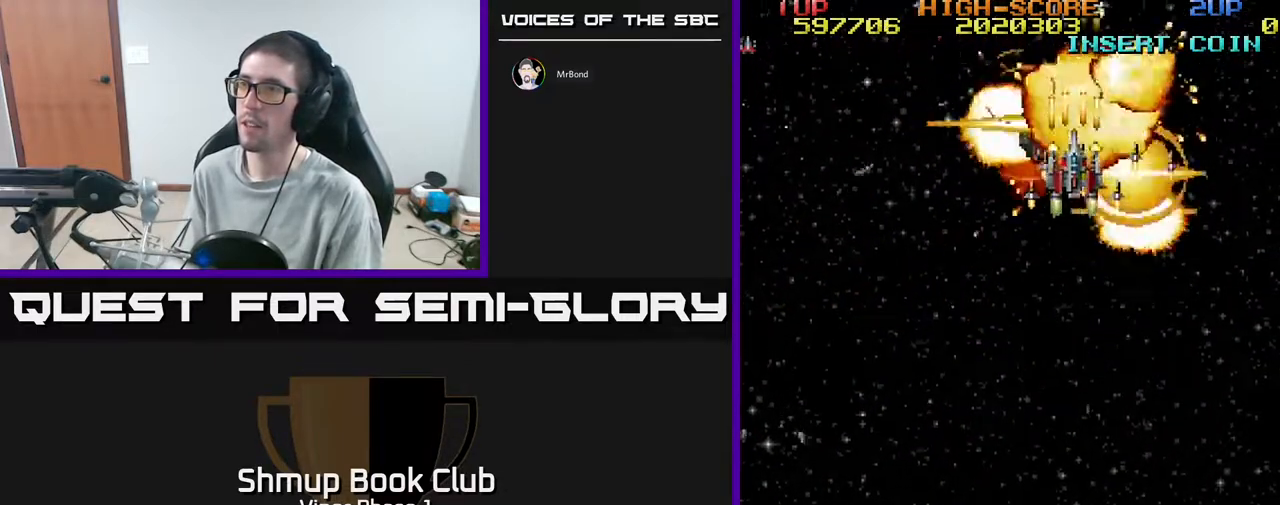
{"buttons": ["A", "DPAD_DOWN", "DPAD_LEFT"], "left_stick": "center", "events": [[50, "DPAD_RIGHT", "down"], [117, "DPAD_UP", "up"], [150, "DPAD_DOWN", "down"], [167, "DPAD_RIGHT", "up"], [250, "DPAD_LEFT", "down"]]}
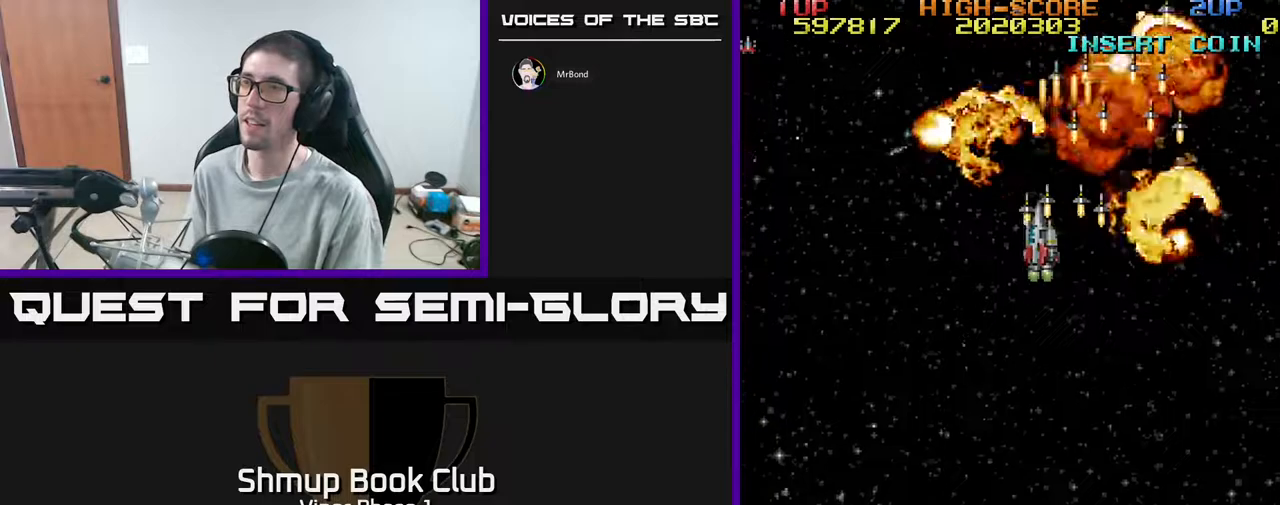
{"buttons": ["A", "DPAD_DOWN"], "left_stick": "center", "events": [[400, "DPAD_LEFT", "up"]]}
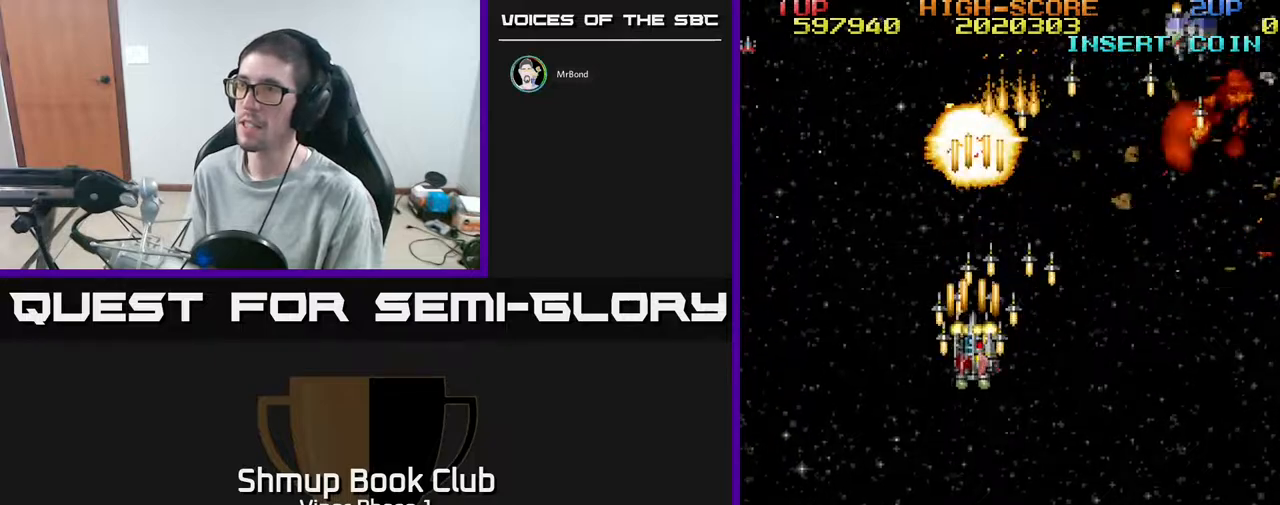
{"buttons": ["A", "DPAD_DOWN", "DPAD_RIGHT"], "left_stick": "center", "events": [[117, "DPAD_RIGHT", "down"]]}
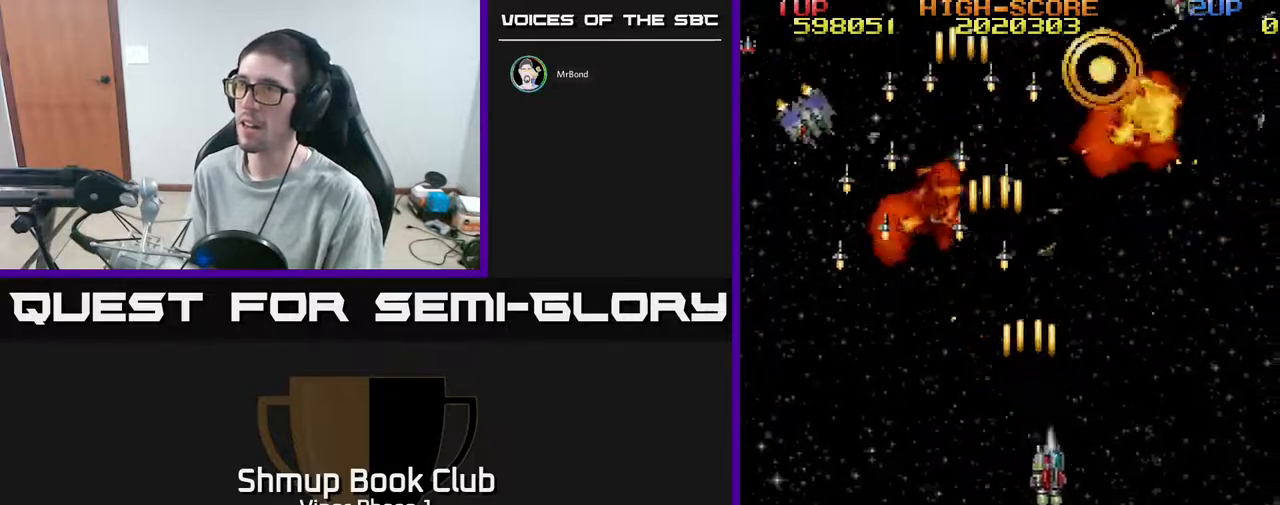
{"buttons": ["A", "DPAD_LEFT"], "left_stick": "center", "events": [[167, "DPAD_RIGHT", "up"], [200, "DPAD_DOWN", "up"], [217, "DPAD_LEFT", "down"]]}
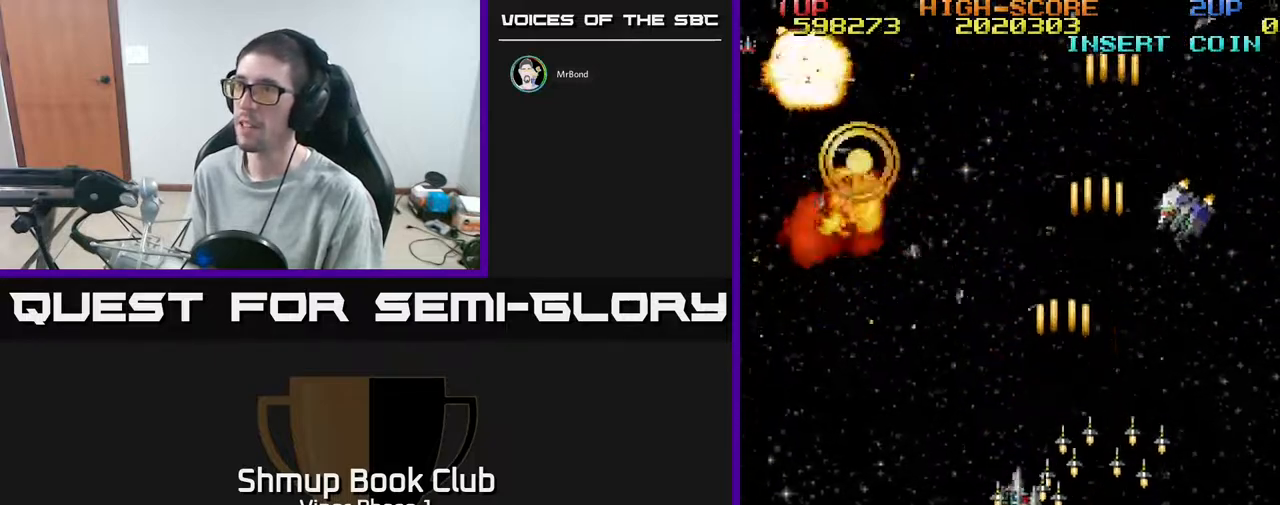
{"buttons": ["DPAD_RIGHT"], "left_stick": "center", "events": [[117, "A", "up"], [350, "DPAD_LEFT", "up"], [383, "DPAD_RIGHT", "down"]]}
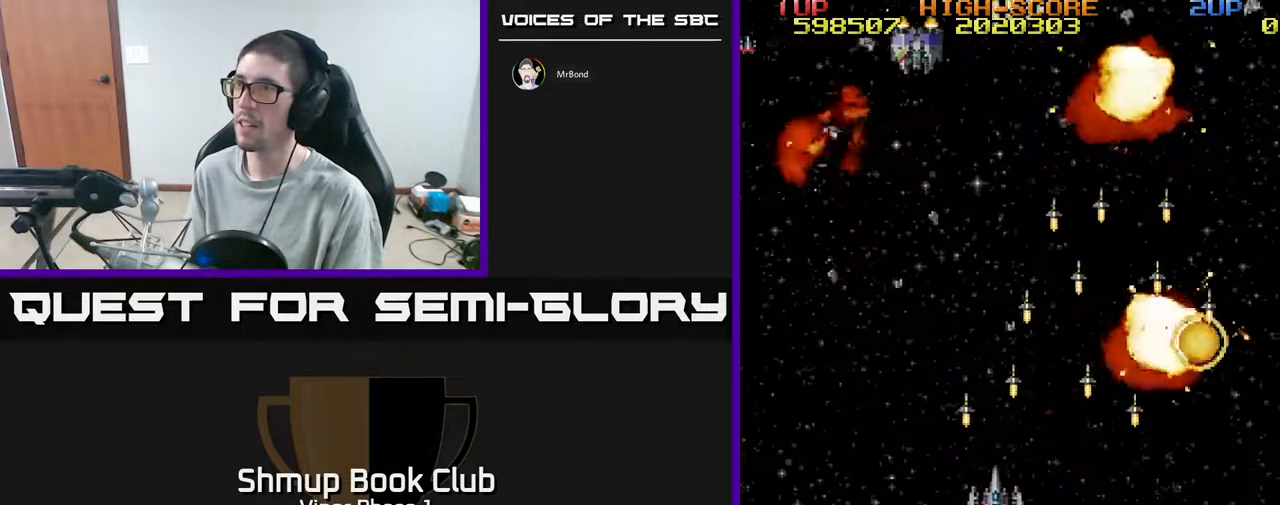
{"buttons": ["DPAD_UP", "DPAD_LEFT"], "left_stick": "center", "events": [[250, "DPAD_RIGHT", "up"], [283, "DPAD_LEFT", "down"], [450, "DPAD_UP", "down"]]}
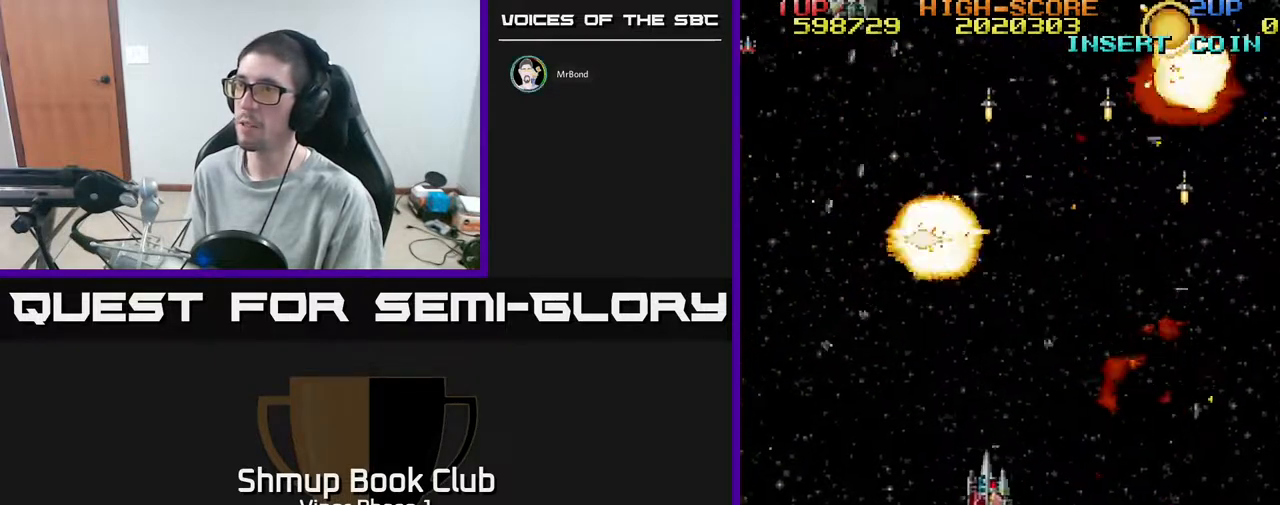
{"buttons": ["A", "DPAD_LEFT"], "left_stick": "center", "events": [[150, "DPAD_UP", "up"], [383, "A", "down"]]}
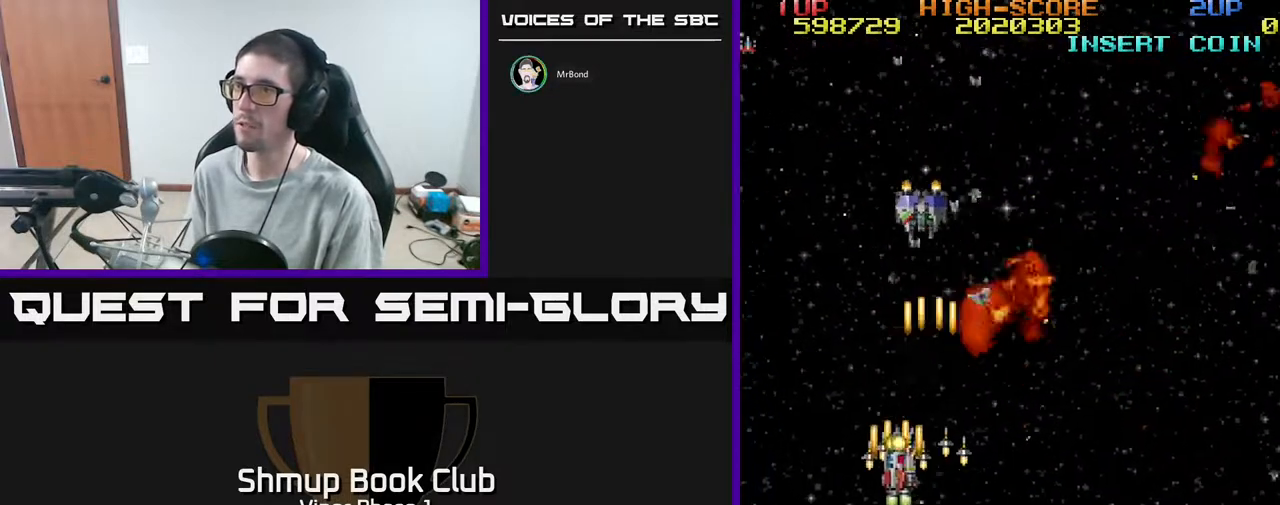
{"buttons": ["DPAD_RIGHT"], "left_stick": "center", "events": [[33, "A", "up"], [50, "DPAD_DOWN", "down"], [50, "DPAD_LEFT", "up"], [83, "DPAD_RIGHT", "down"], [417, "DPAD_DOWN", "up"]]}
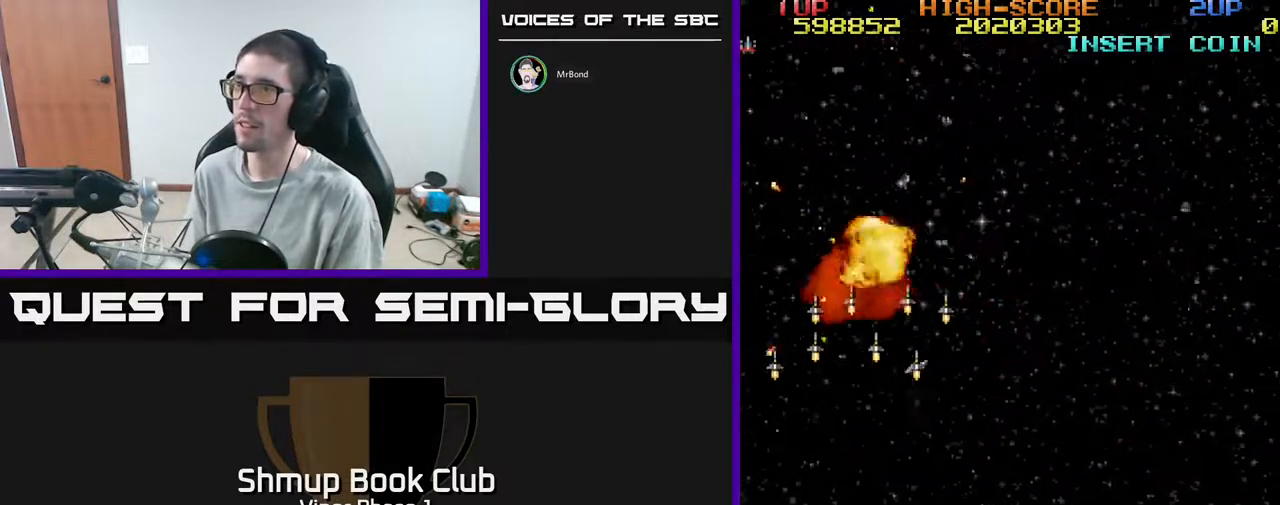
{"buttons": ["DPAD_UP", "DPAD_LEFT"], "left_stick": "center", "events": [[367, "DPAD_RIGHT", "up"], [450, "DPAD_LEFT", "down"], [450, "DPAD_UP", "down"]]}
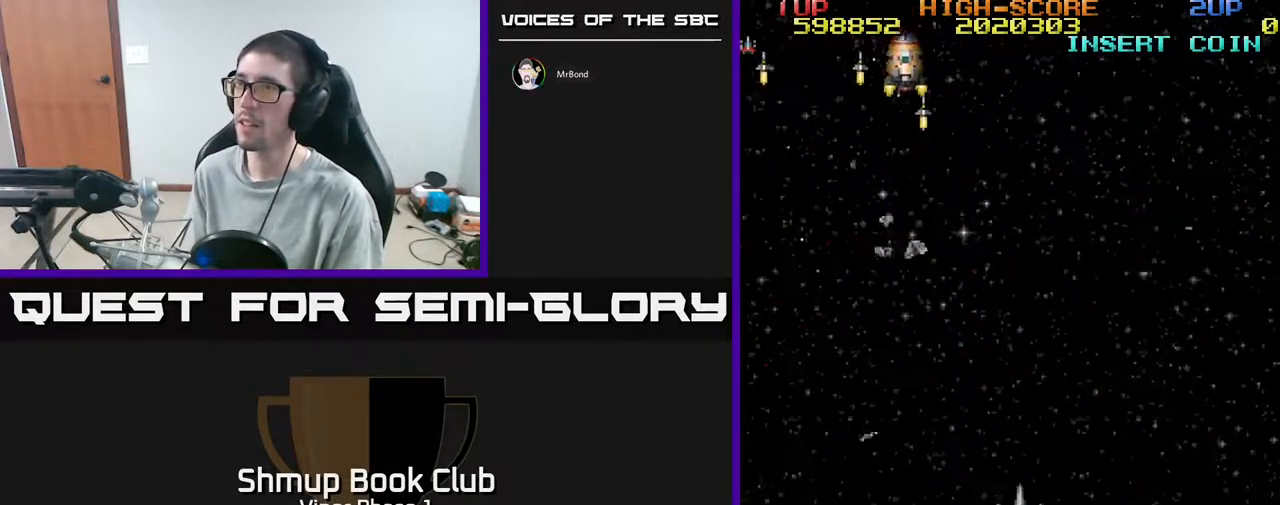
{"buttons": ["DPAD_UP"], "left_stick": "center", "events": [[267, "DPAD_LEFT", "up"], [350, "DPAD_RIGHT", "down"], [433, "DPAD_RIGHT", "up"]]}
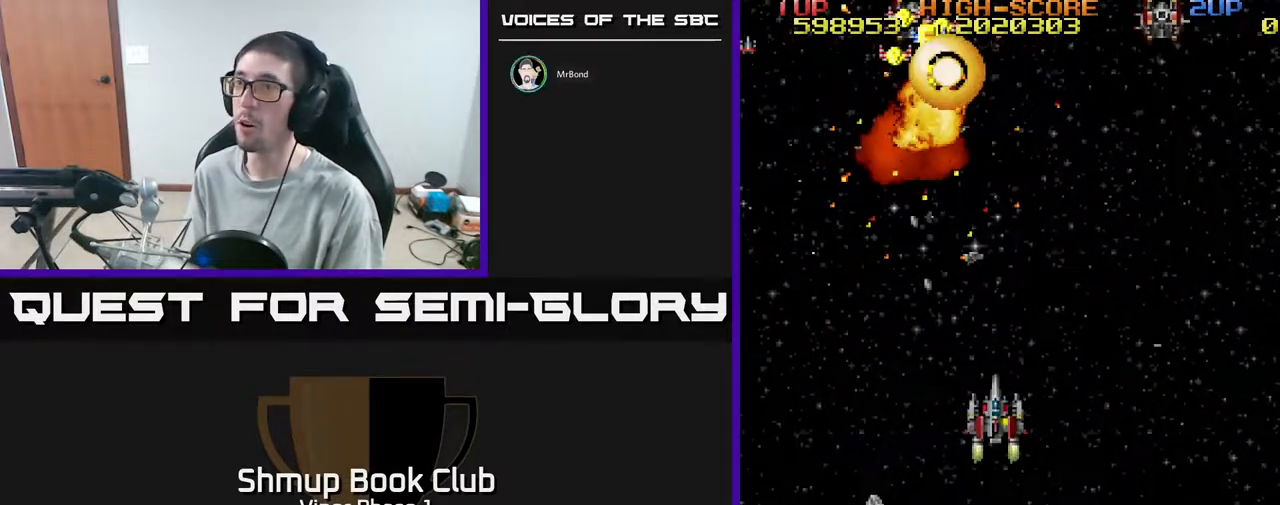
{"buttons": ["A", "DPAD_UP"], "left_stick": "center", "events": [[50, "DPAD_LEFT", "down"], [183, "A", "down"], [200, "DPAD_LEFT", "up"], [233, "DPAD_RIGHT", "down"], [383, "DPAD_RIGHT", "up"]]}
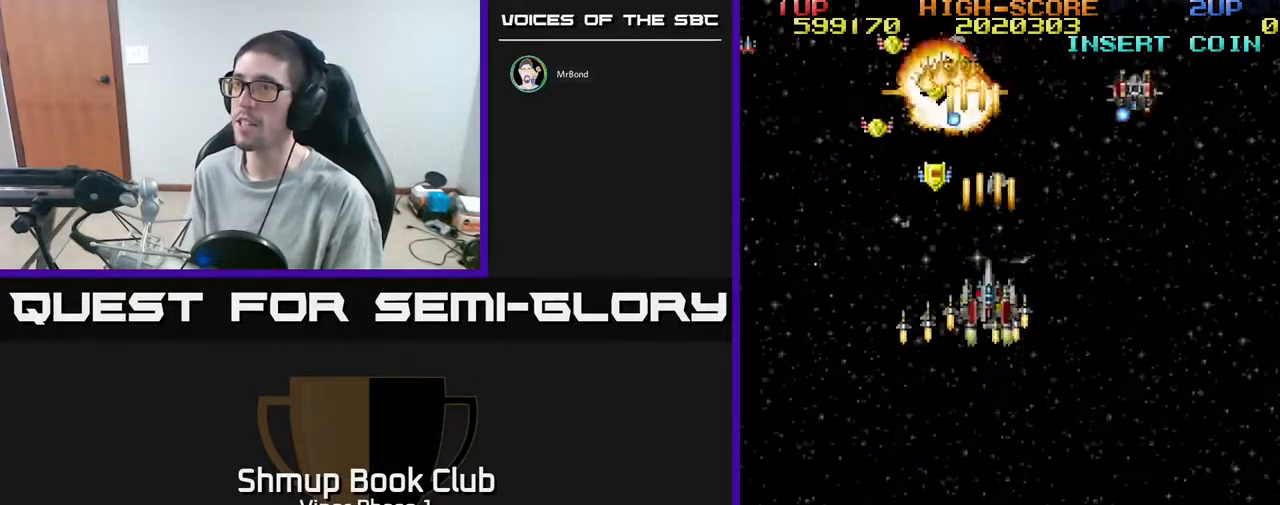
{"buttons": ["A"], "left_stick": "center", "events": [[50, "DPAD_LEFT", "down"], [133, "DPAD_UP", "up"], [183, "DPAD_LEFT", "up"], [217, "DPAD_DOWN", "down"], [283, "DPAD_DOWN", "up"], [317, "DPAD_LEFT", "down"], [500, "DPAD_LEFT", "up"]]}